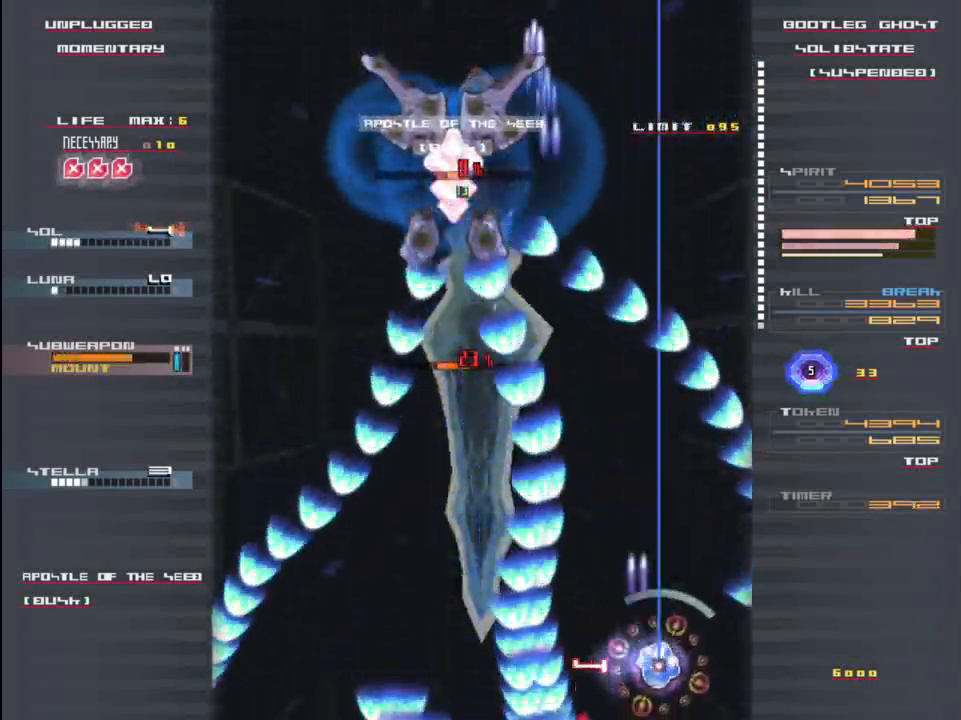
Gameplay with keyboard; each line is a JSON object with the keys held at the frame after it. "events" lists presses ("down") and releases ("up") of "c", "down", "left", "right", "shift", "up", "x" and "z" between this image and that frame as [ms after this image, input, new state], when the widget could be followed in between. No other keys are recorded. Mouse input is not recorded.
{"keys": ["left"], "events": [[33, "x", "up"], [100, "z", "up"], [167, "up", "up"], [167, "x", "down"], [200, "right", "down"], [233, "z", "down"], [267, "x", "up"], [300, "up", "down"], [300, "z", "up"], [333, "right", "up"], [367, "x", "down"], [400, "left", "down"], [400, "up", "up"], [433, "x", "up"], [433, "z", "down"], [467, "z", "up"]]}
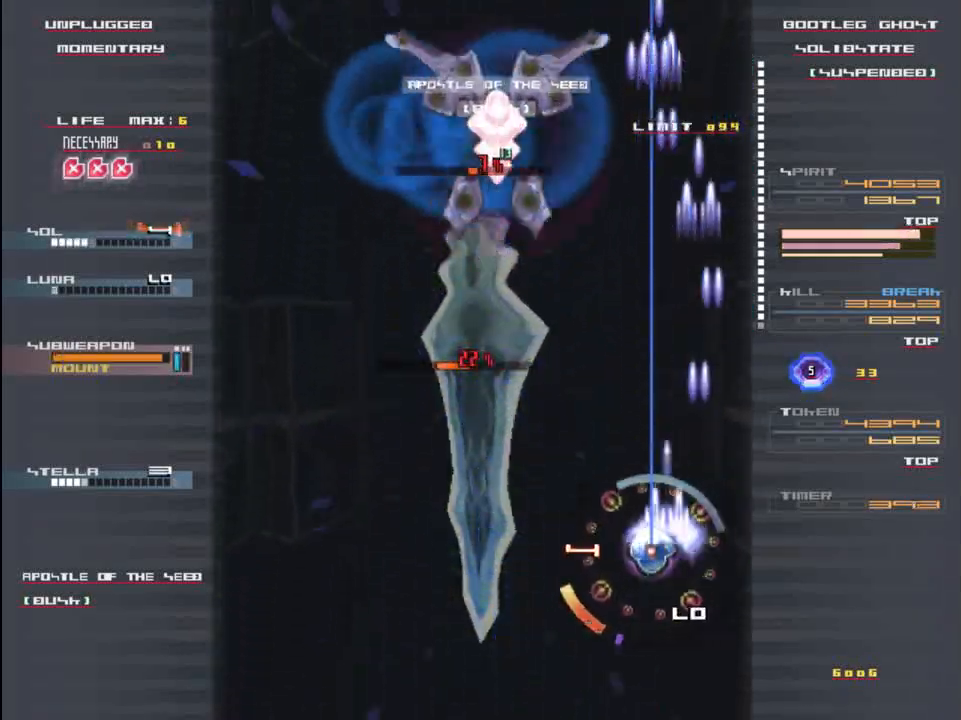
{"keys": ["left", "x", "z"], "events": [[67, "down", "down"], [67, "x", "down"], [133, "x", "up"], [133, "z", "down"], [200, "z", "up"], [233, "x", "down"], [267, "down", "up"], [333, "z", "down"], [367, "x", "up"], [367, "z", "up"], [433, "x", "down"], [500, "z", "down"]]}
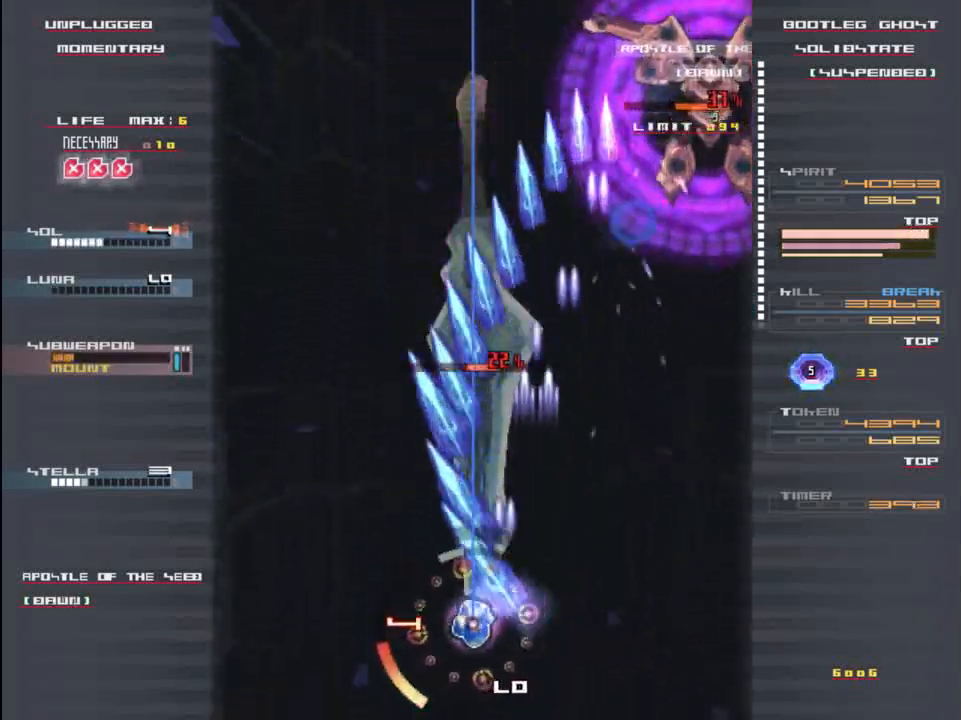
{"keys": ["x"], "events": [[33, "left", "up"], [33, "x", "up"], [33, "z", "up"], [133, "x", "down"], [167, "down", "down"], [167, "z", "down"], [200, "x", "up"], [233, "down", "up"], [233, "z", "up"], [367, "z", "down"], [400, "x", "down"], [467, "z", "up"]]}
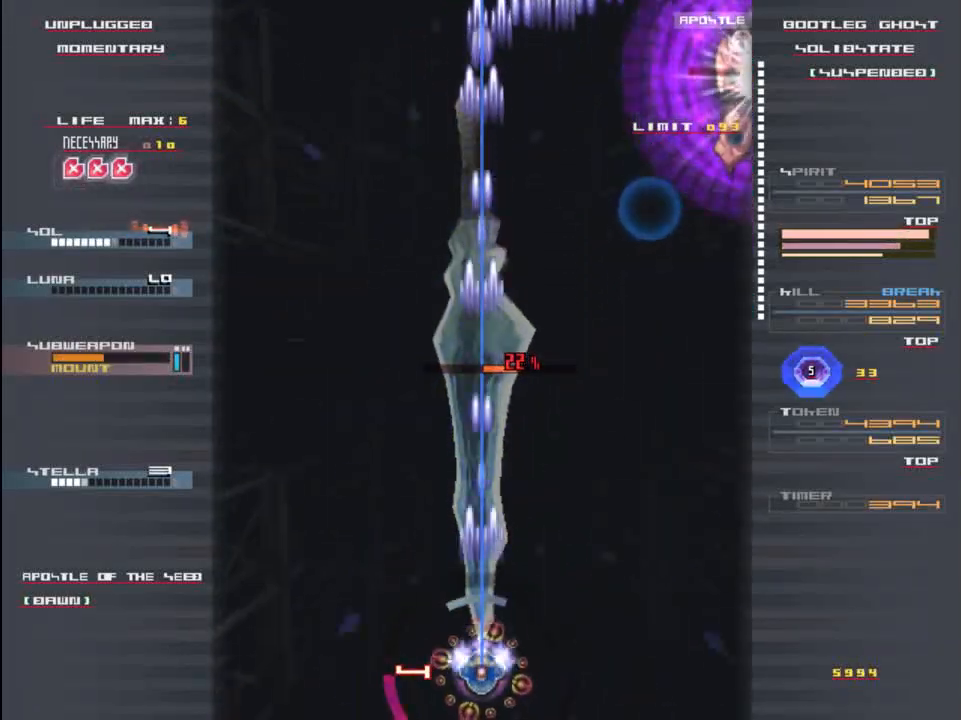
{"keys": ["right"], "events": [[33, "x", "up"], [100, "up", "down"], [167, "z", "down"], [233, "x", "down"], [233, "z", "up"], [267, "x", "up"], [300, "up", "up"], [467, "right", "down"]]}
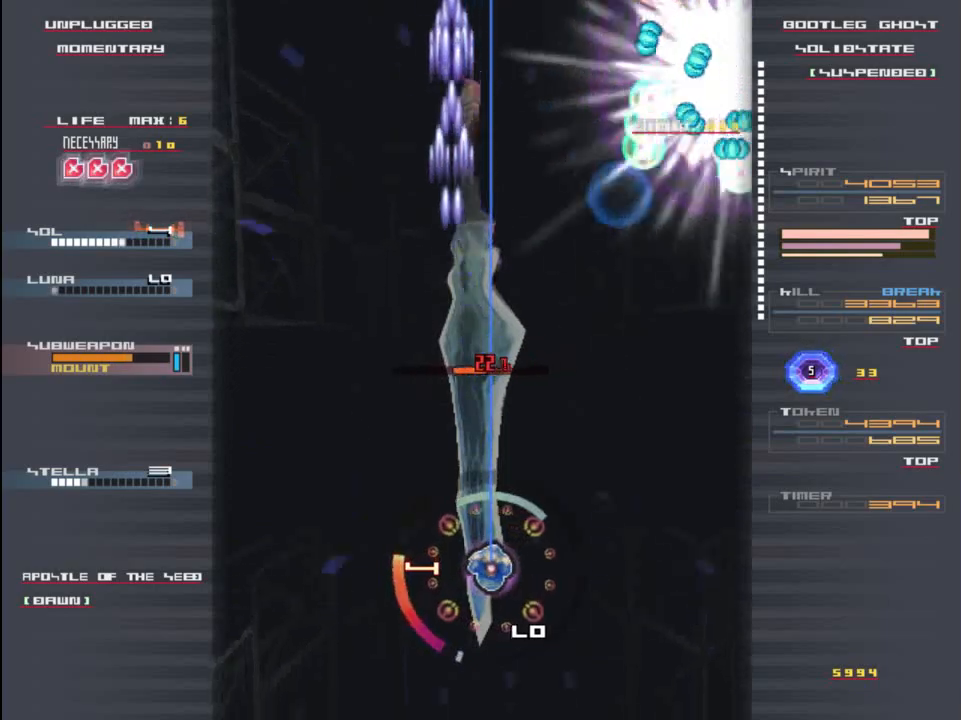
{"keys": [], "events": [[67, "z", "down"], [100, "right", "up"], [133, "up", "down"], [133, "x", "down"], [167, "up", "up"], [167, "z", "up"], [200, "left", "down"], [233, "x", "up"], [367, "left", "up"], [367, "x", "down"], [433, "x", "up"]]}
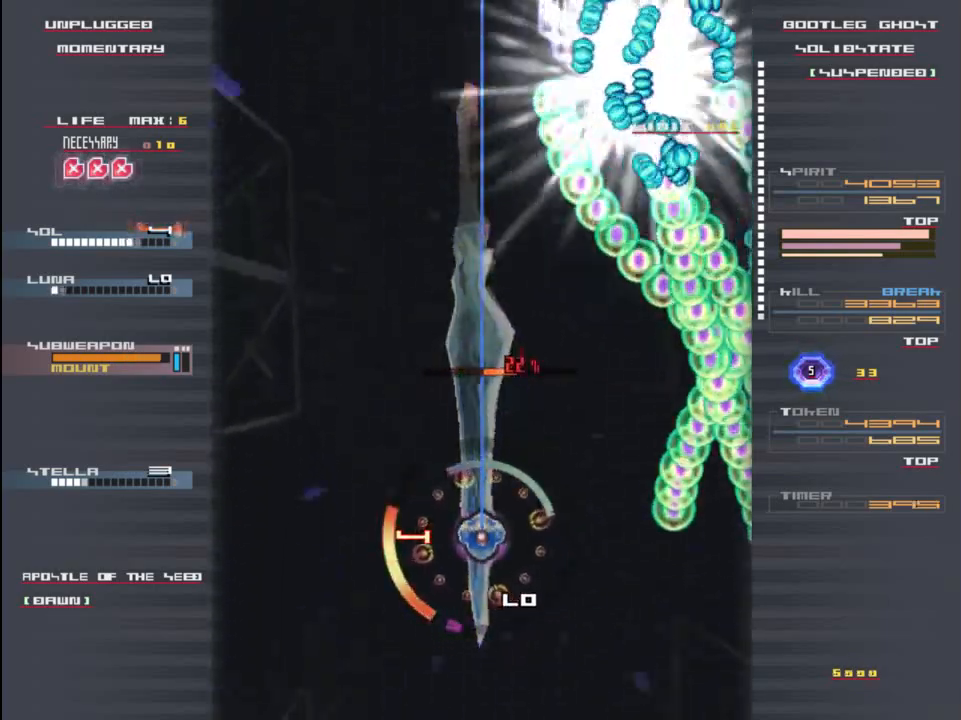
{"keys": ["left", "x"], "events": [[100, "x", "down"], [200, "left", "down"]]}
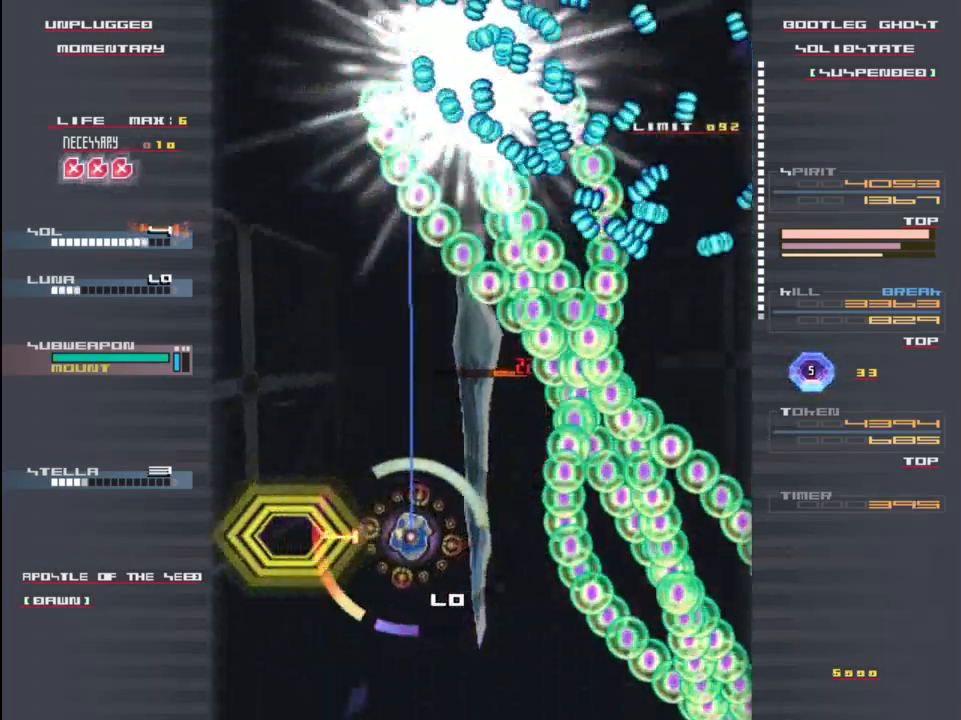
{"keys": ["left"], "events": [[133, "x", "up"], [400, "x", "down"], [500, "x", "up"]]}
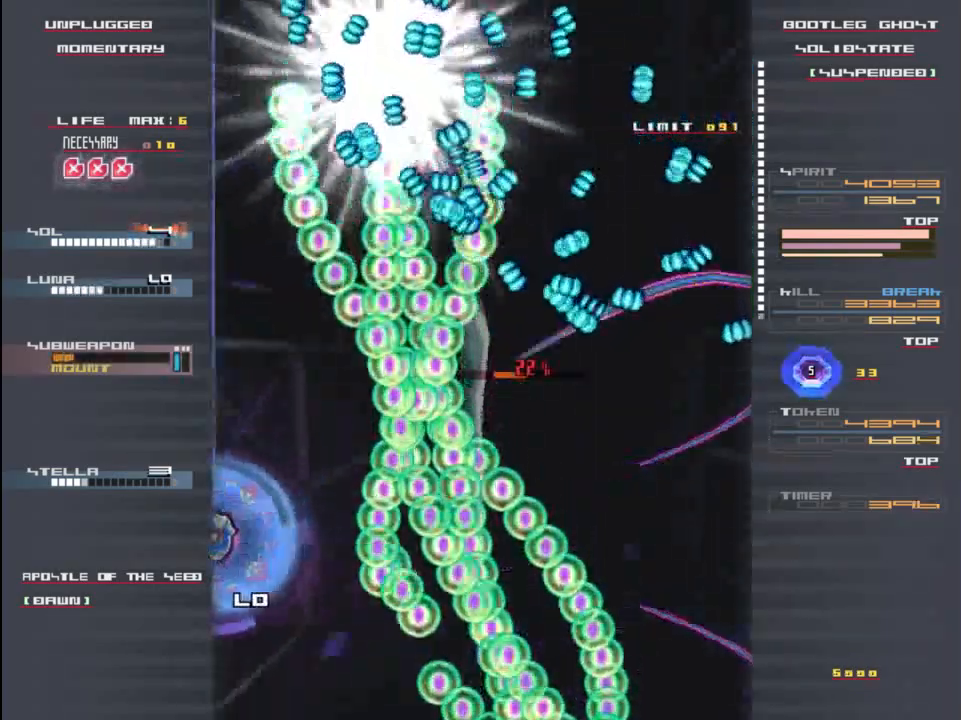
{"keys": ["left", "shift"], "events": [[100, "z", "down"], [167, "z", "up"], [200, "x", "down"], [300, "x", "up"], [400, "z", "down"], [467, "z", "up"], [500, "shift", "down"]]}
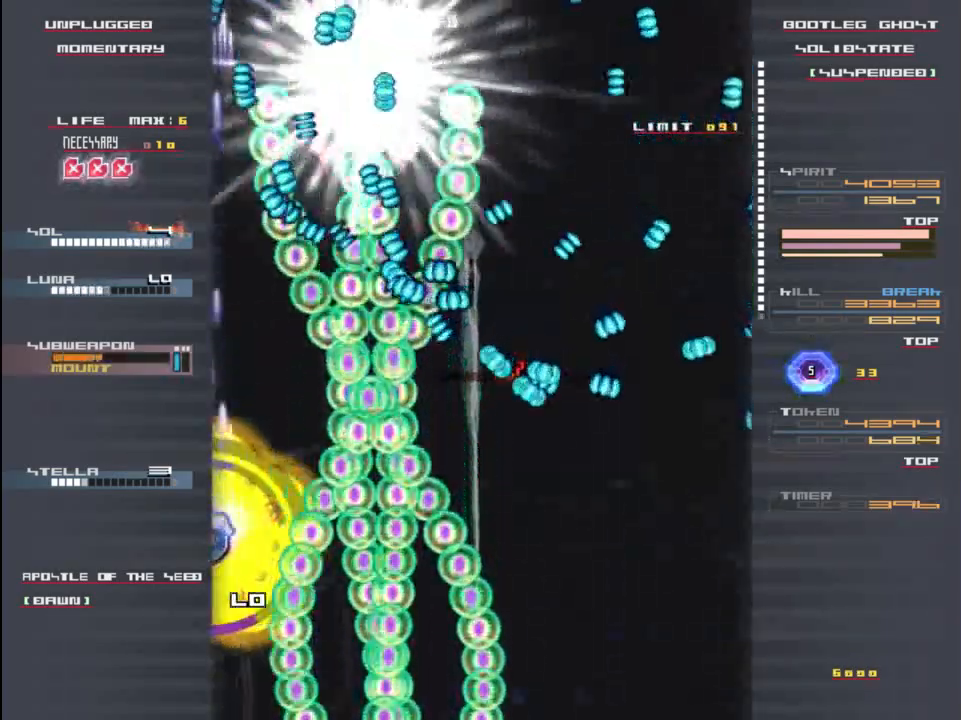
{"keys": ["shift"], "events": [[100, "down", "down"], [200, "left", "up"], [300, "left", "down"], [333, "down", "up"], [367, "left", "up"], [367, "x", "down"], [400, "z", "down"], [467, "x", "up"], [467, "z", "up"]]}
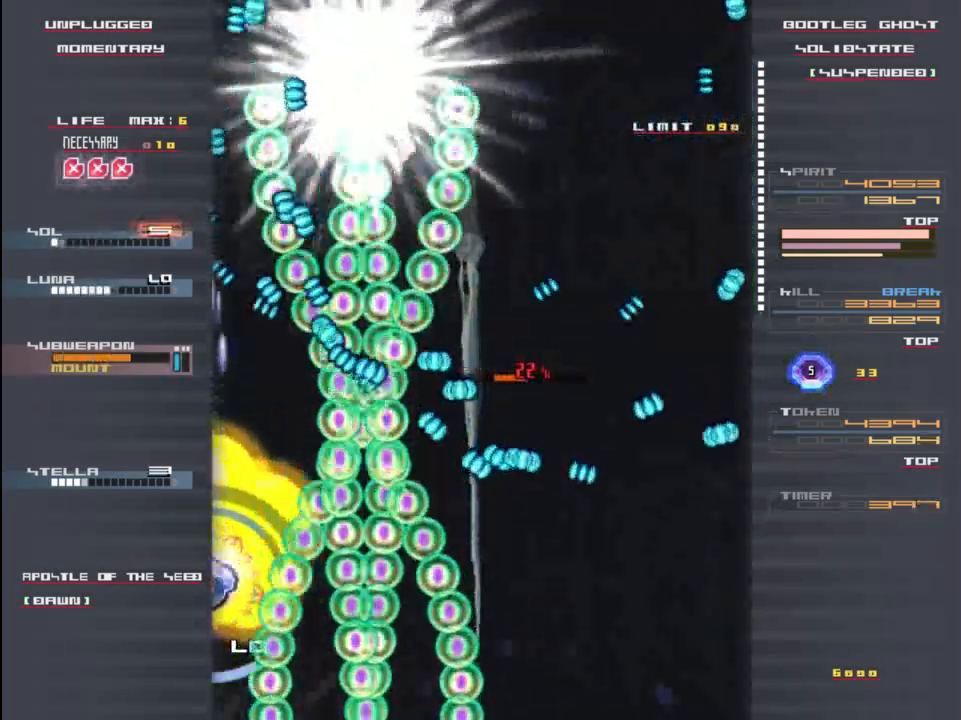
{"keys": ["left", "shift"], "events": [[67, "left", "down"], [167, "down", "down"], [233, "down", "up"], [300, "left", "up"], [367, "left", "down"]]}
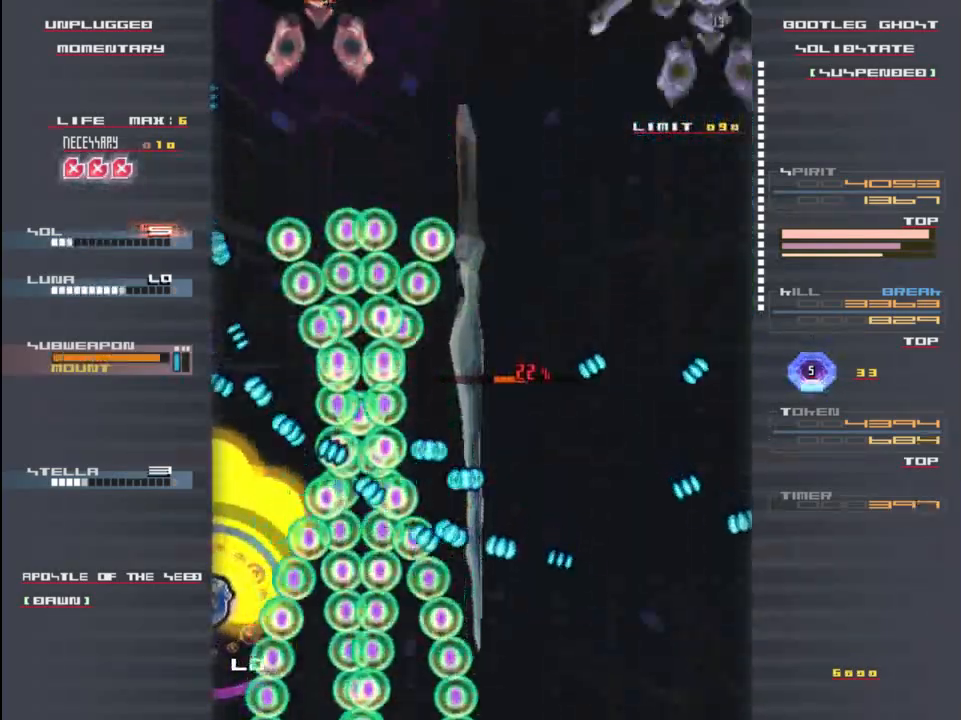
{"keys": ["shift", "up"], "events": [[33, "down", "down"], [100, "down", "up"], [167, "left", "up"], [267, "left", "down"], [300, "down", "down"], [400, "left", "up"], [433, "down", "up"], [483, "up", "down"]]}
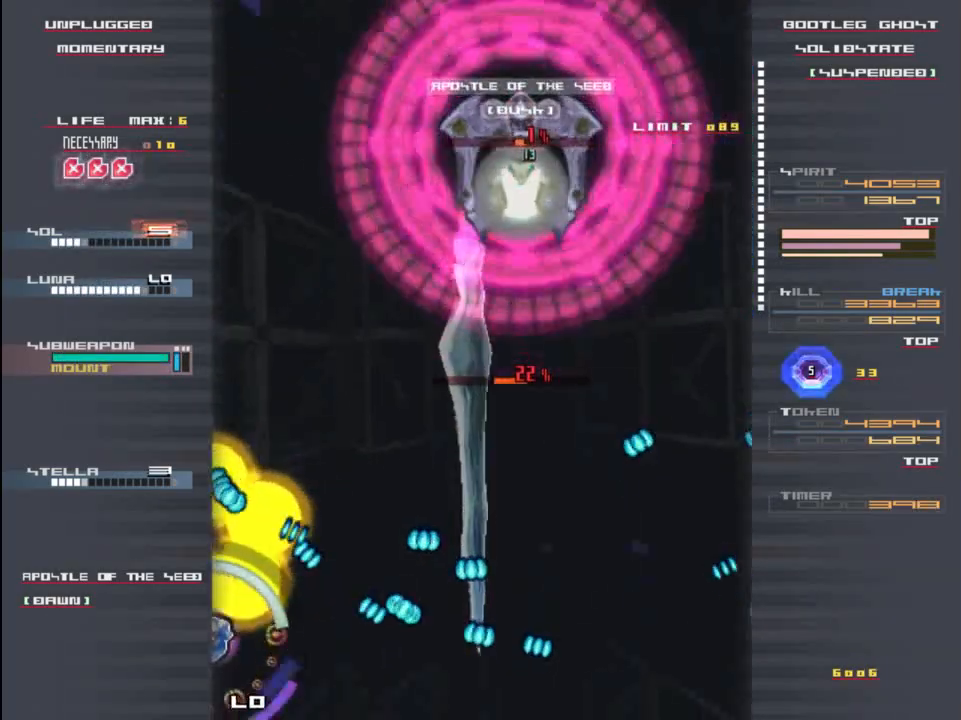
{"keys": ["shift", "up"], "events": [[167, "right", "down"], [300, "right", "up"]]}
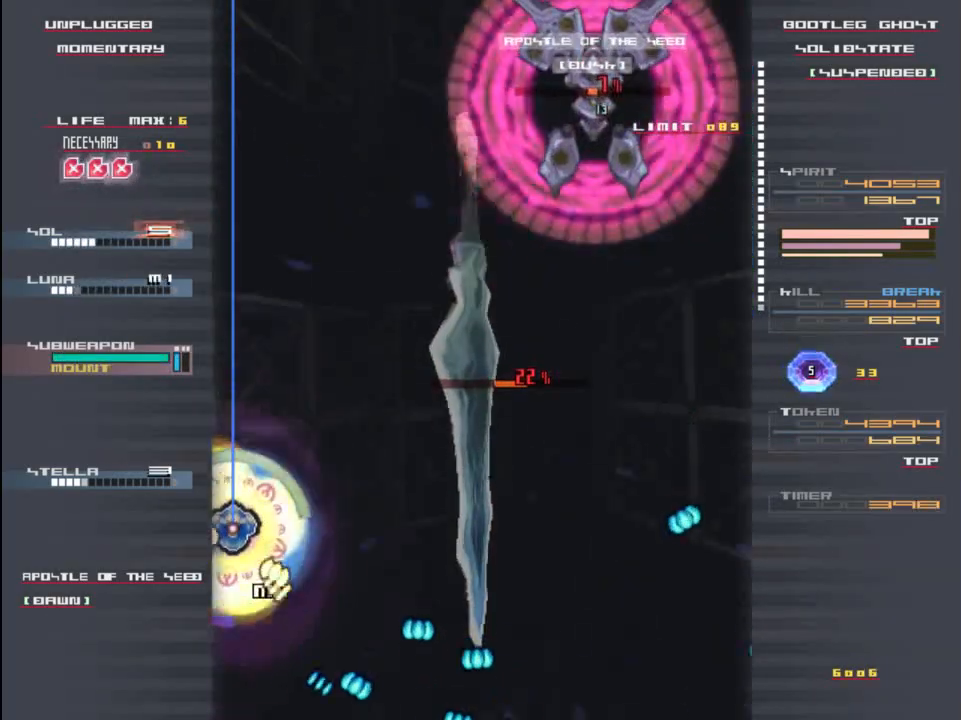
{"keys": ["right", "x"], "events": [[100, "right", "down"], [100, "up", "up"], [150, "shift", "up"], [217, "z", "down"], [350, "z", "up"], [417, "x", "down"]]}
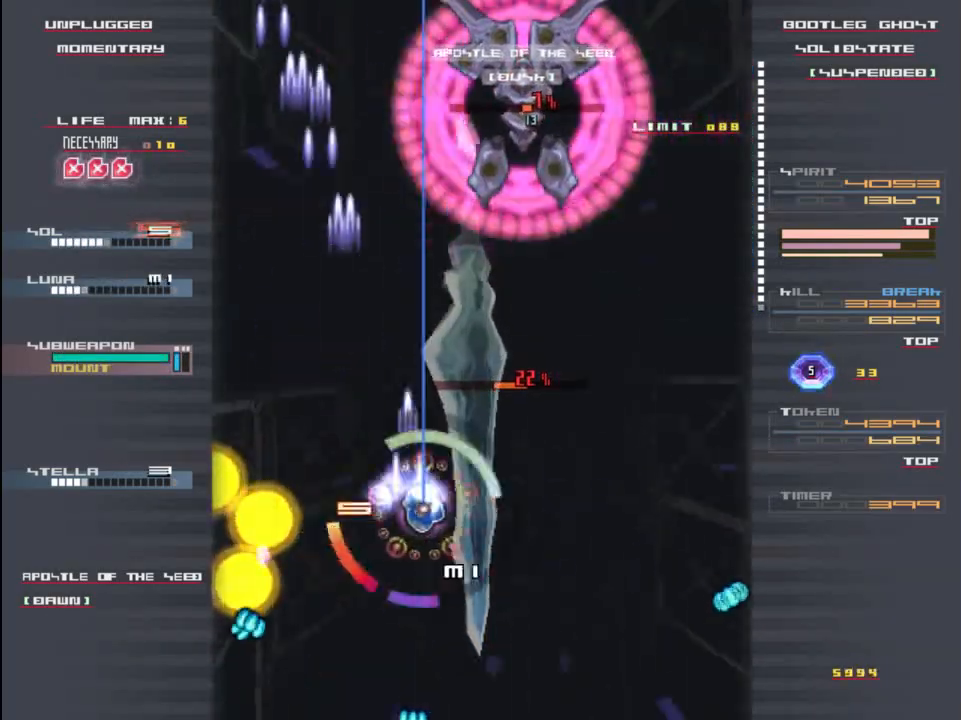
{"keys": ["up", "x", "z"], "events": [[17, "x", "up"], [17, "z", "down"], [50, "down", "down"], [117, "z", "up"], [150, "x", "down"], [183, "down", "up"], [217, "right", "up"], [217, "up", "down"], [250, "shift", "down"], [250, "z", "down"], [317, "x", "up"], [317, "z", "up"], [450, "z", "down"], [483, "shift", "up"], [483, "x", "down"]]}
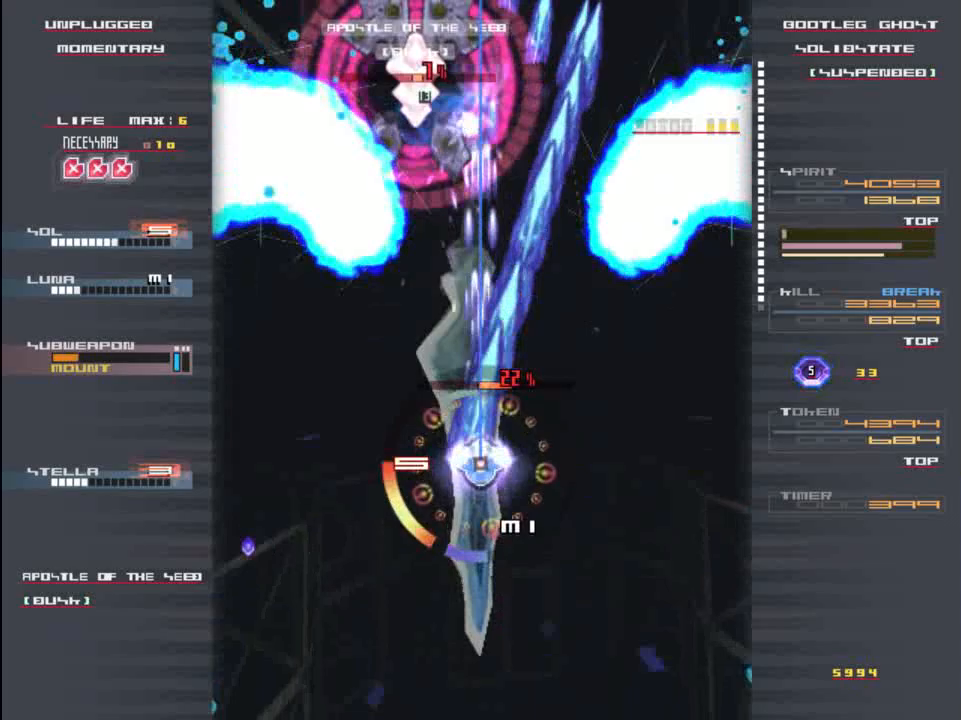
{"keys": ["down", "right"], "events": [[17, "z", "up"], [67, "shift", "down"], [117, "x", "up"], [117, "z", "down"], [183, "x", "down"], [217, "z", "up"], [250, "down", "down"], [250, "left", "down"], [250, "up", "up"], [283, "left", "up"], [283, "x", "up"], [317, "z", "down"], [383, "x", "down"], [417, "z", "up"], [450, "right", "down"], [450, "shift", "up"], [483, "x", "up"]]}
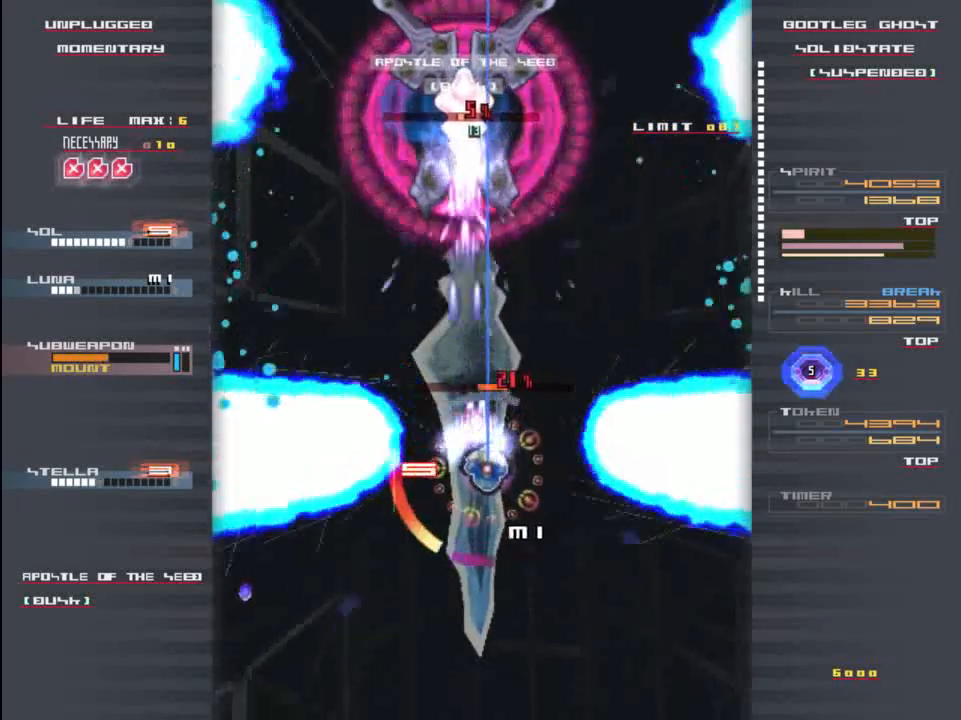
{"keys": ["down", "right", "shift", "x", "z"], "events": [[17, "z", "down"], [83, "x", "down"], [117, "shift", "down"], [117, "z", "up"], [183, "x", "up"], [217, "left", "down"], [217, "right", "up"], [283, "x", "down"], [317, "z", "down"], [350, "shift", "up"], [383, "left", "up"], [383, "x", "up"], [417, "right", "down"], [417, "z", "up"], [450, "shift", "down"], [483, "x", "down"], [483, "z", "down"]]}
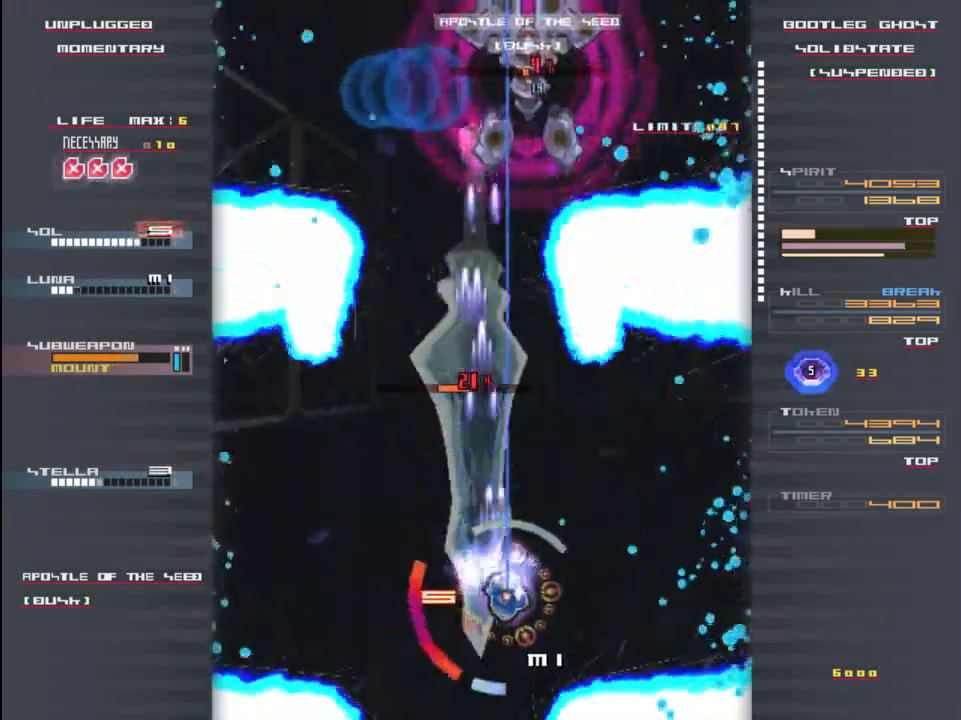
{"keys": [], "events": [[50, "right", "up"], [50, "x", "up"], [83, "left", "down"], [83, "x", "down"], [83, "z", "up"], [117, "down", "up"], [117, "left", "up"], [150, "left", "down"], [183, "shift", "up"], [183, "x", "up"], [183, "z", "down"], [217, "left", "up"], [250, "shift", "down"], [250, "z", "up"], [283, "x", "down"], [350, "shift", "up"], [350, "z", "down"], [383, "x", "up"], [417, "z", "up"]]}
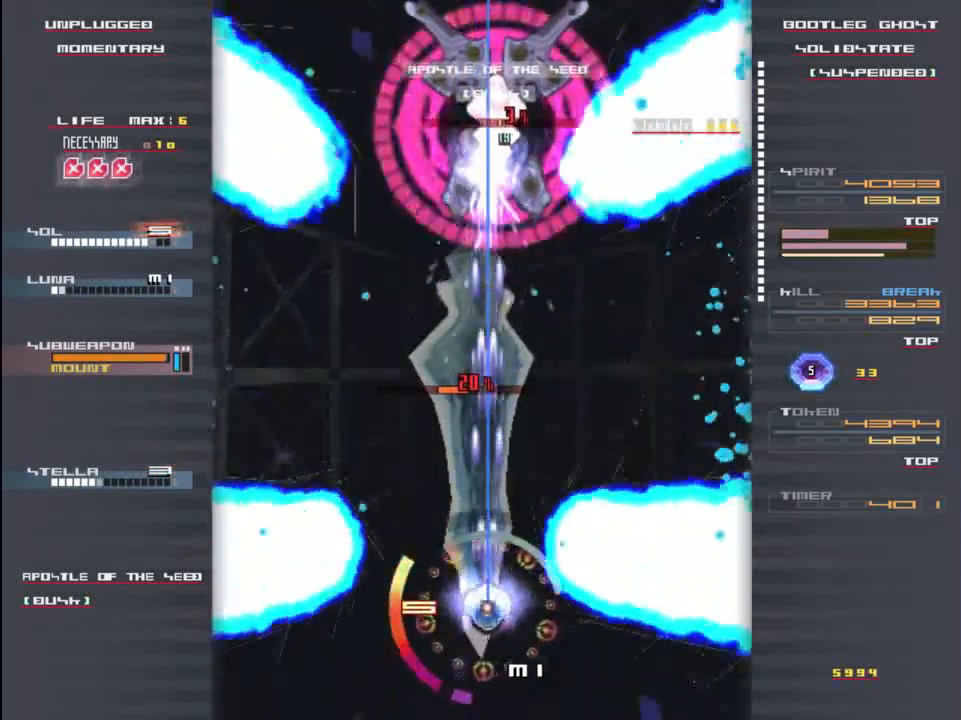
{"keys": [], "events": [[17, "up", "down"], [17, "z", "down"], [83, "z", "up"], [150, "x", "down"], [183, "up", "up"], [183, "x", "up"], [183, "z", "down"], [250, "z", "up"], [283, "left", "down"], [283, "x", "down"], [317, "down", "down"], [350, "z", "down"], [383, "left", "up"], [383, "x", "up"], [417, "z", "up"], [450, "down", "up"]]}
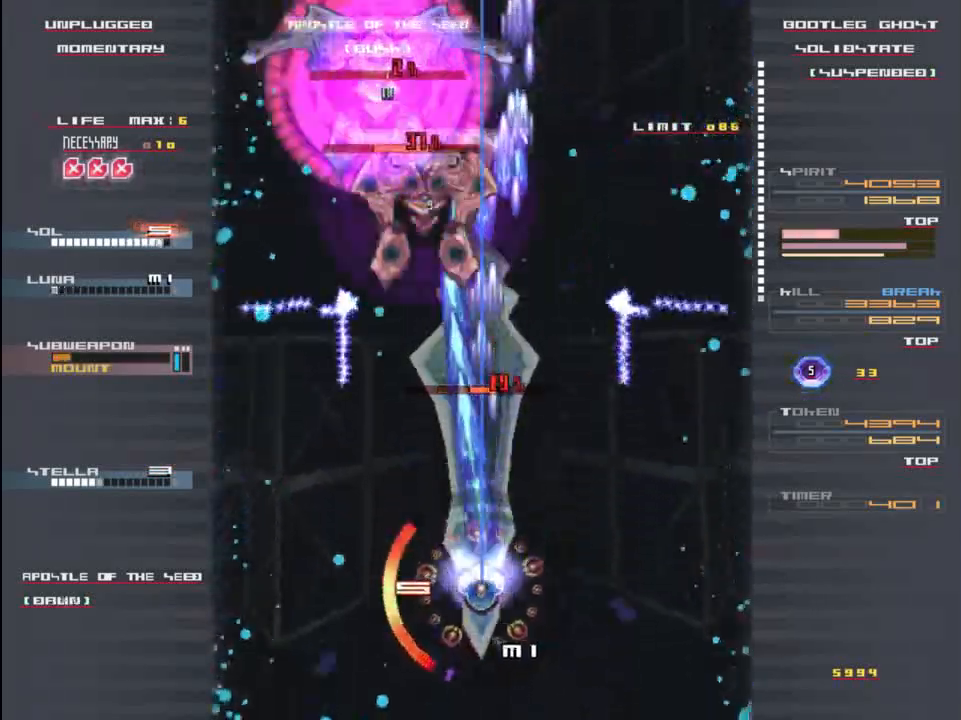
{"keys": ["down"], "events": [[17, "z", "down"], [83, "z", "up"], [183, "z", "down"], [250, "z", "up"], [350, "z", "down"], [383, "z", "up"], [417, "down", "down"]]}
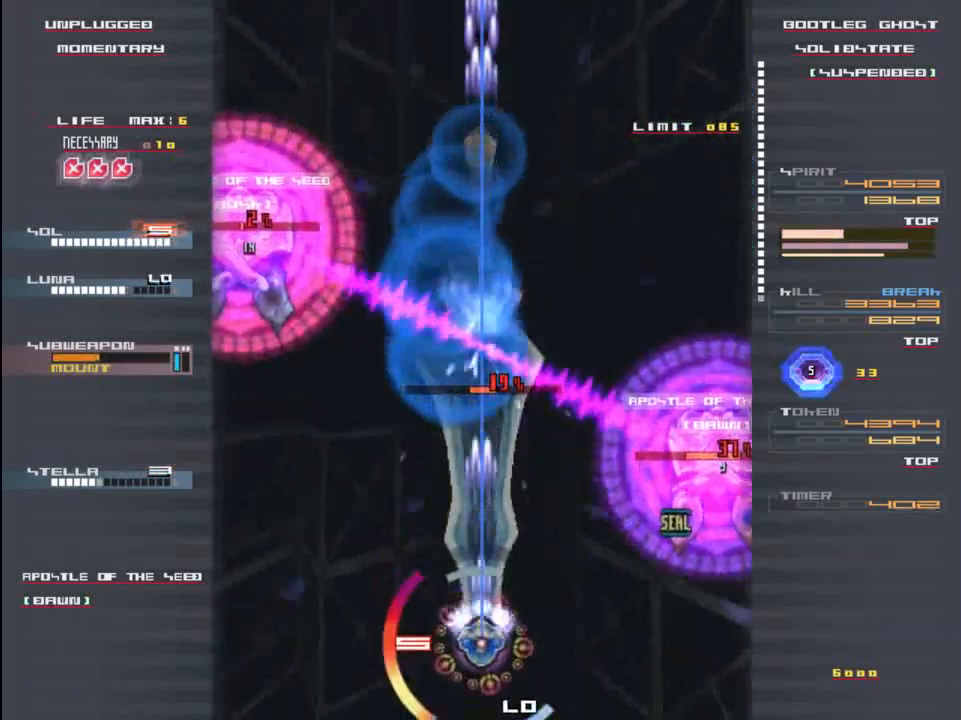
{"keys": ["up", "z"], "events": [[17, "z", "down"], [50, "down", "up"], [83, "z", "up"], [217, "z", "down"], [283, "z", "up"], [317, "x", "down"], [350, "up", "down"], [383, "x", "up"], [450, "z", "down"]]}
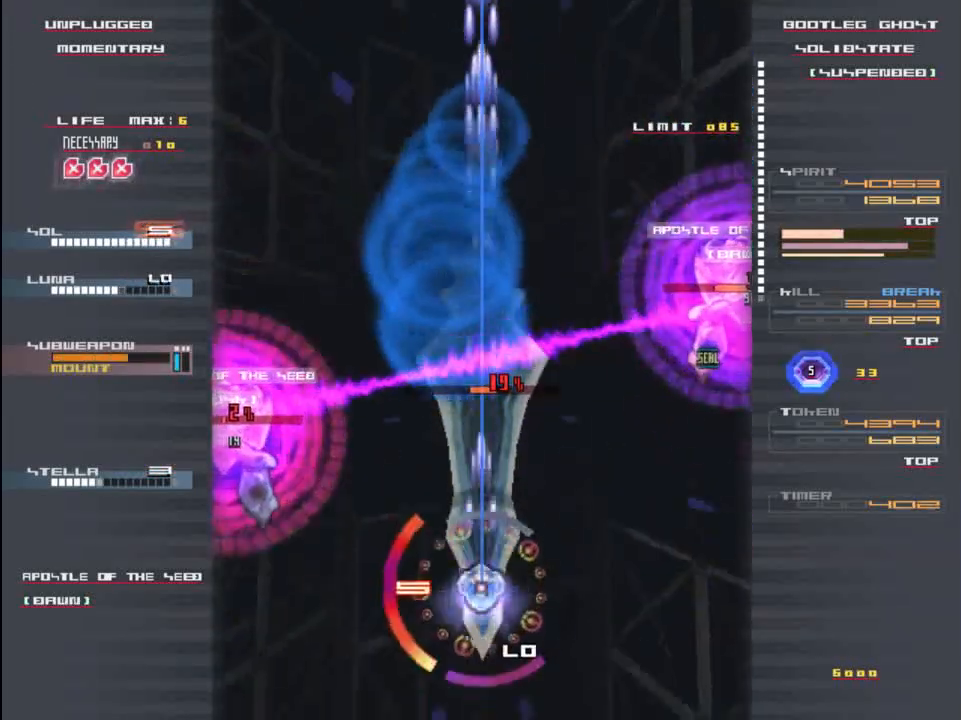
{"keys": ["x"], "events": [[17, "up", "up"], [17, "x", "down"], [17, "z", "up"], [117, "x", "up"], [150, "z", "down"], [183, "right", "down"], [183, "x", "down"], [250, "z", "up"], [317, "right", "up"], [317, "x", "up"], [383, "z", "down"], [417, "x", "down"], [483, "z", "up"]]}
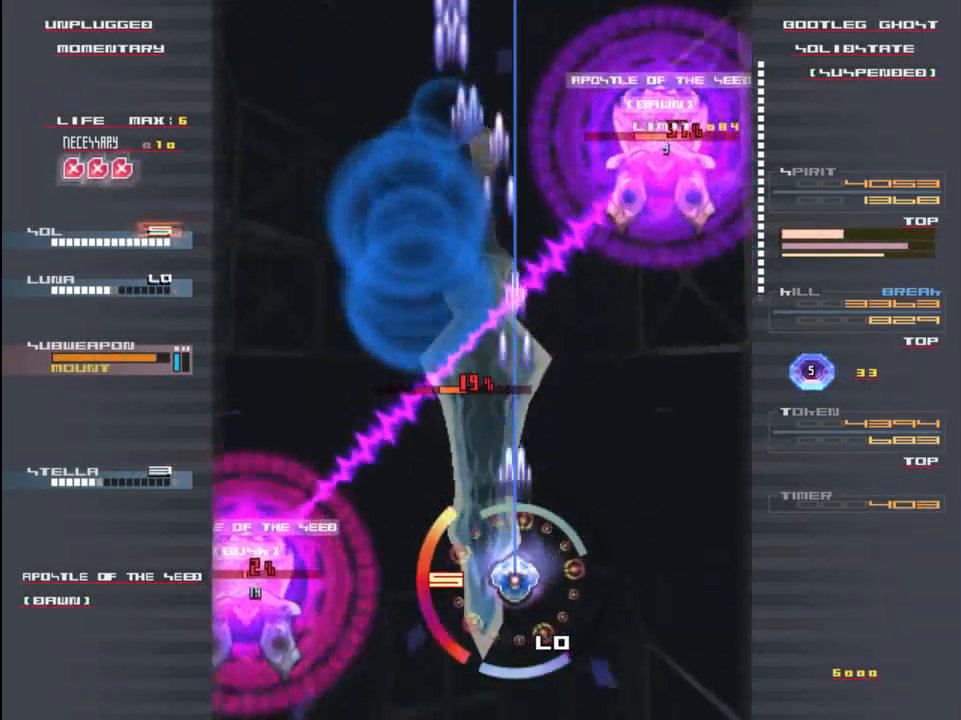
{"keys": ["right", "x"], "events": [[50, "x", "up"], [117, "z", "down"], [150, "up", "down"], [183, "x", "down"], [250, "z", "up"], [283, "up", "up"], [483, "right", "down"]]}
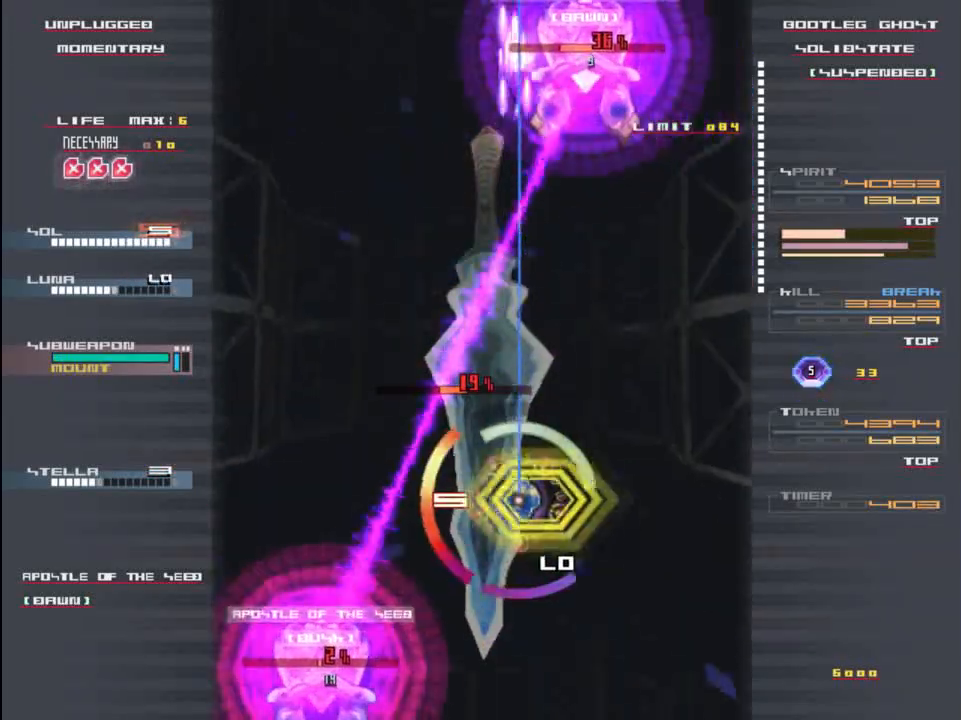
{"keys": ["x"], "events": [[117, "right", "up"], [117, "up", "down"], [317, "up", "up"]]}
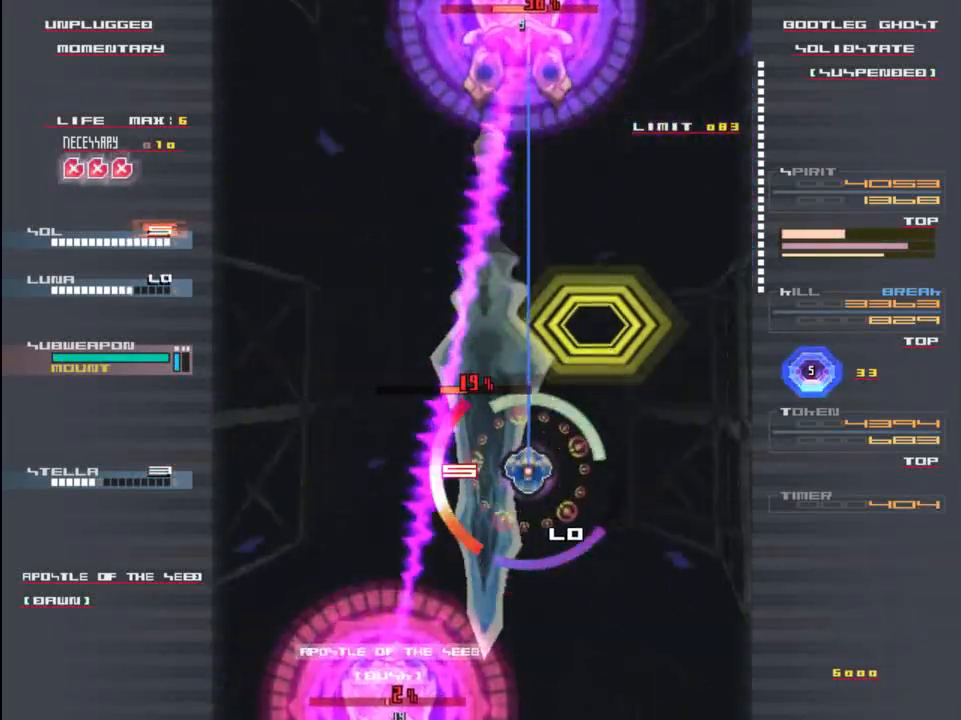
{"keys": ["down", "x"], "events": [[50, "right", "down"], [183, "right", "up"], [367, "down", "down"]]}
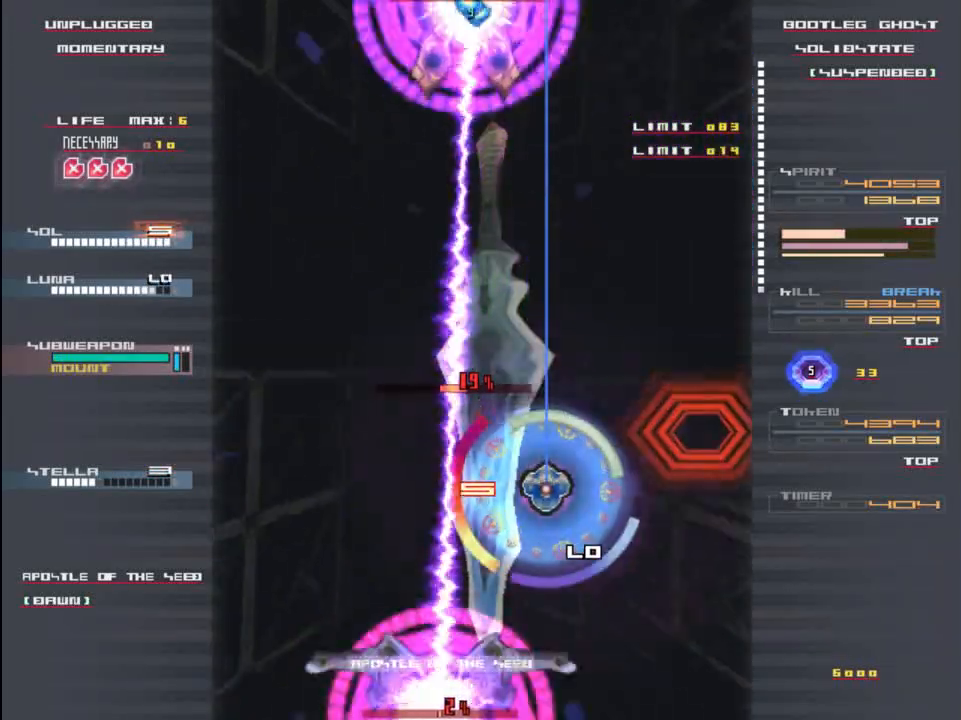
{"keys": ["x"], "events": [[33, "down", "up"], [133, "up", "down"], [400, "up", "up"]]}
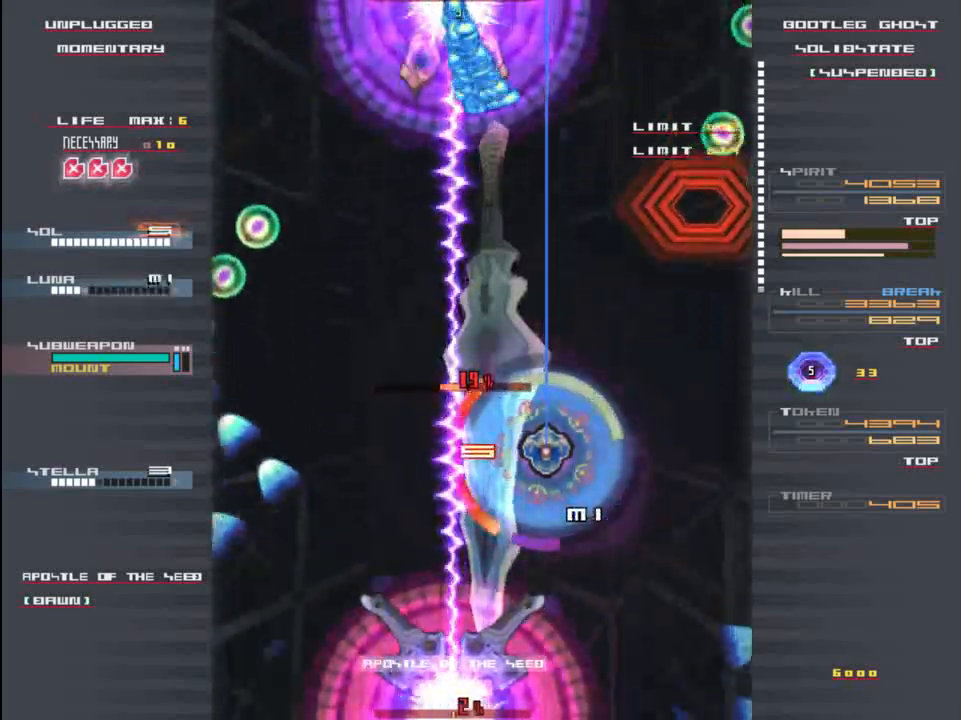
{"keys": ["x"], "events": [[383, "left", "down"], [483, "left", "up"]]}
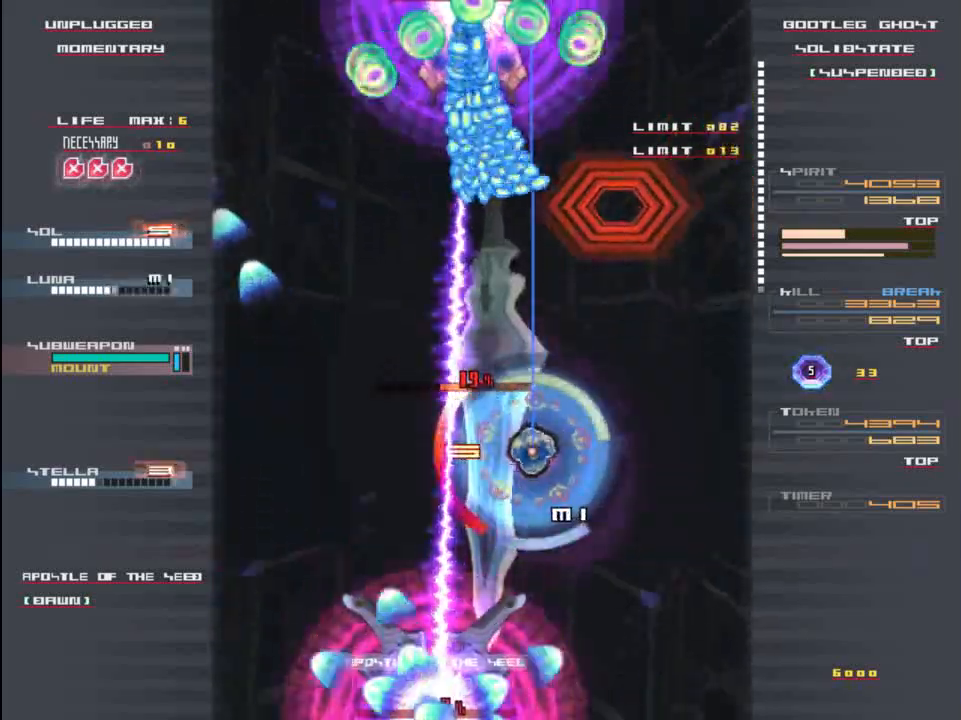
{"keys": [], "events": [[150, "up", "down"], [283, "up", "up"], [450, "x", "up"]]}
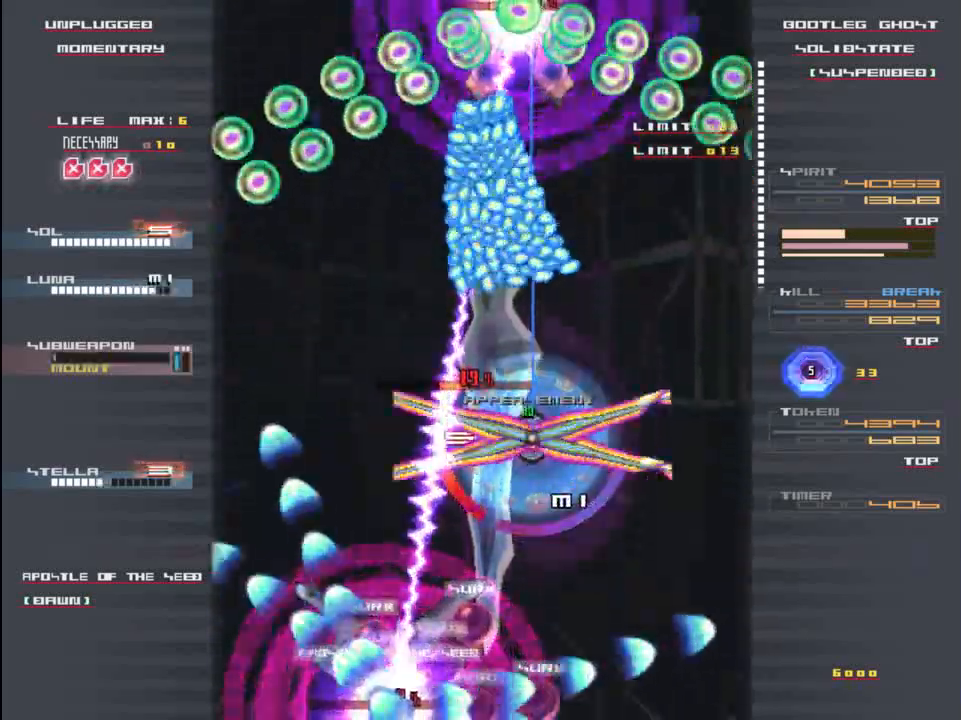
{"keys": ["left"], "events": [[467, "left", "down"]]}
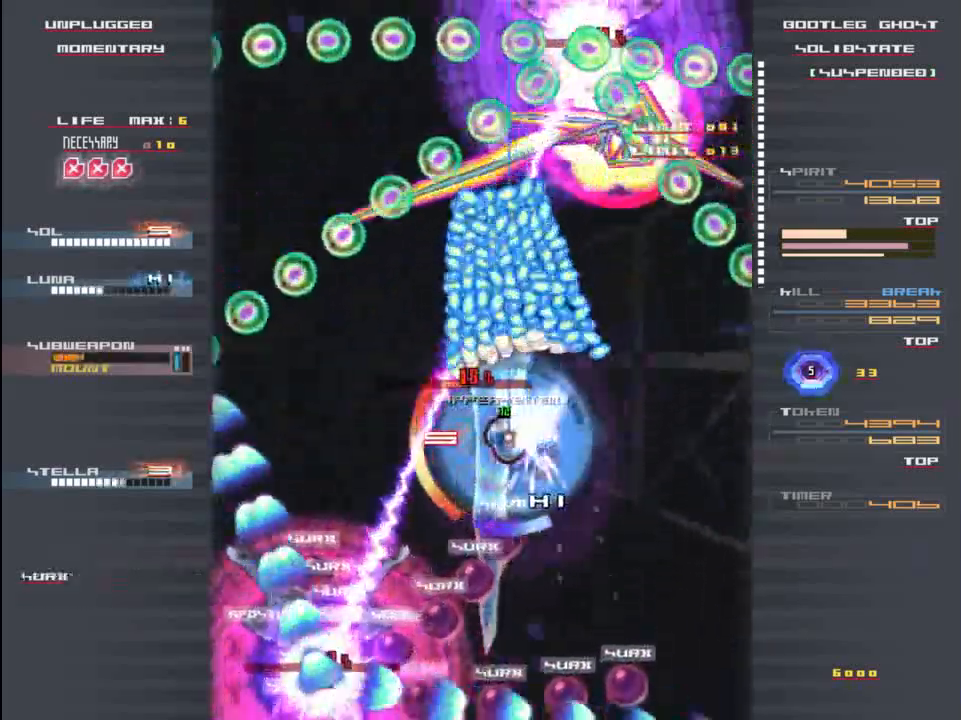
{"keys": [], "events": [[133, "left", "up"]]}
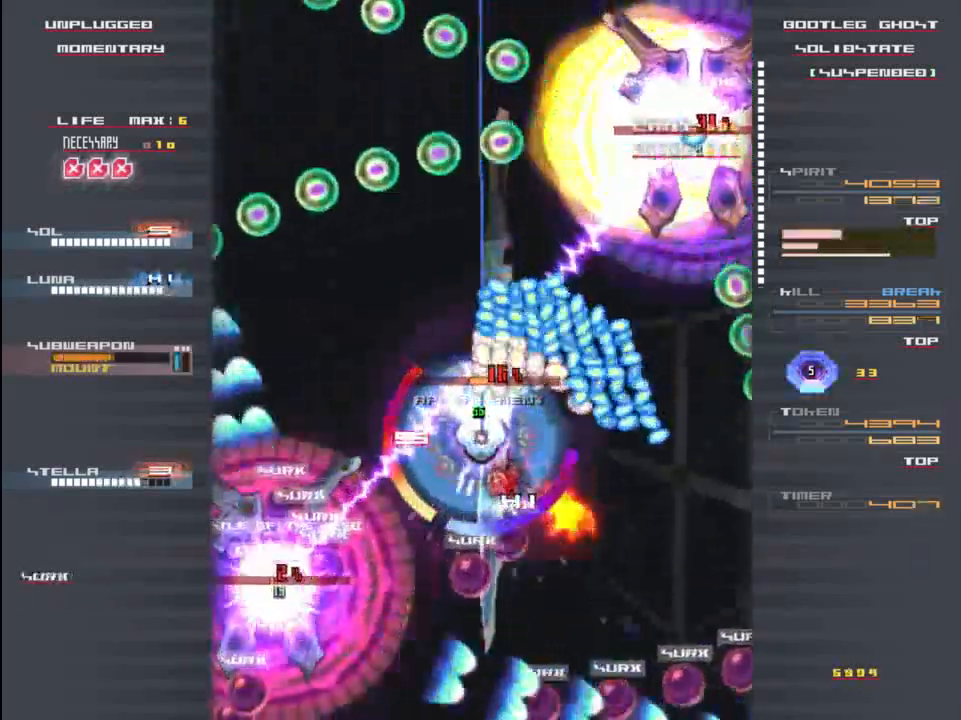
{"keys": [], "events": [[50, "down", "down"], [50, "left", "down"], [117, "down", "up"], [217, "left", "up"]]}
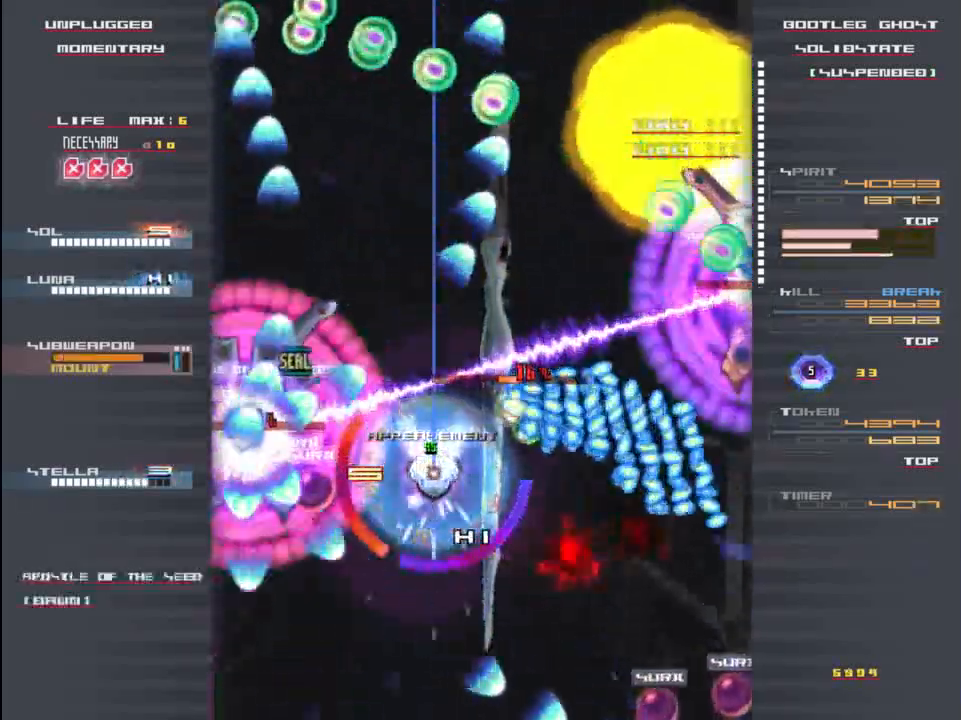
{"keys": [], "events": [[33, "right", "down"], [83, "right", "up"], [367, "up", "down"], [417, "up", "up"]]}